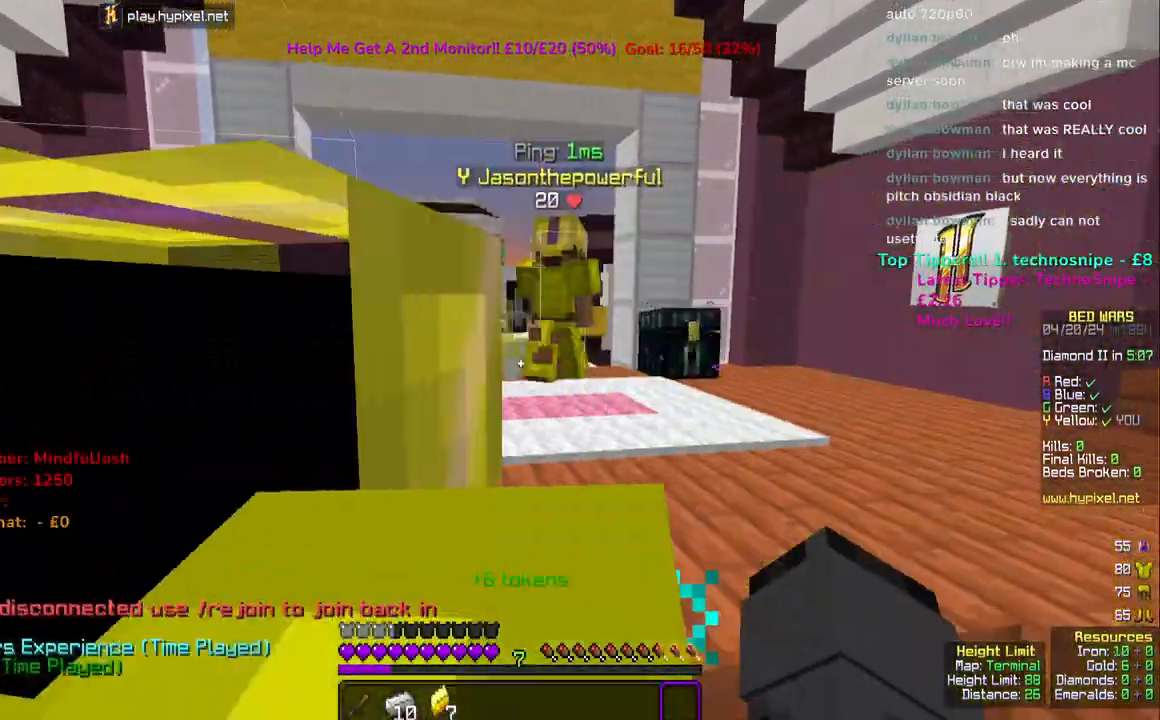
Gameplay with keyboard and mouse; each line is a JSON object with the keys and mouse buttons held at the frame after it. "events" lists presses ("down") and releases ("up") of "a", "d", "s", "space", "w", "mouse_left" and "mouse_right" between this image and that frame as [ms after this image, input, new state], when the widget could be followed in between. "mouse_left", "mouse_right" = the "left", "right" buttons of the "mouse" list. No other keys are recorded. Fast repeated clicks can show as one long hold. Mouse movement is not recorded.
{"keys": [], "mouse": [], "events": [[217, "w", "down"], [283, "d", "up"], [483, "mouse_left", "up"], [483, "w", "up"]]}
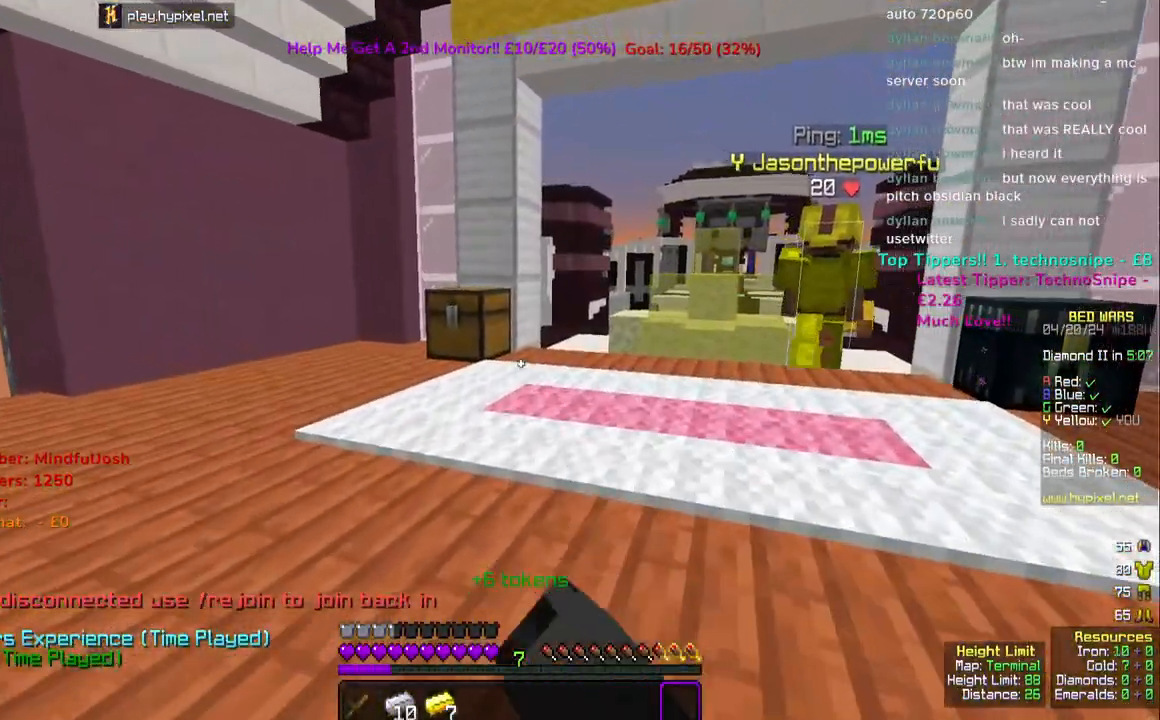
{"keys": ["w"], "mouse": ["left"], "events": [[50, "mouse_left", "down"], [100, "a", "down"], [183, "mouse_left", "up"], [217, "mouse_left", "down"], [317, "a", "up"], [467, "w", "down"]]}
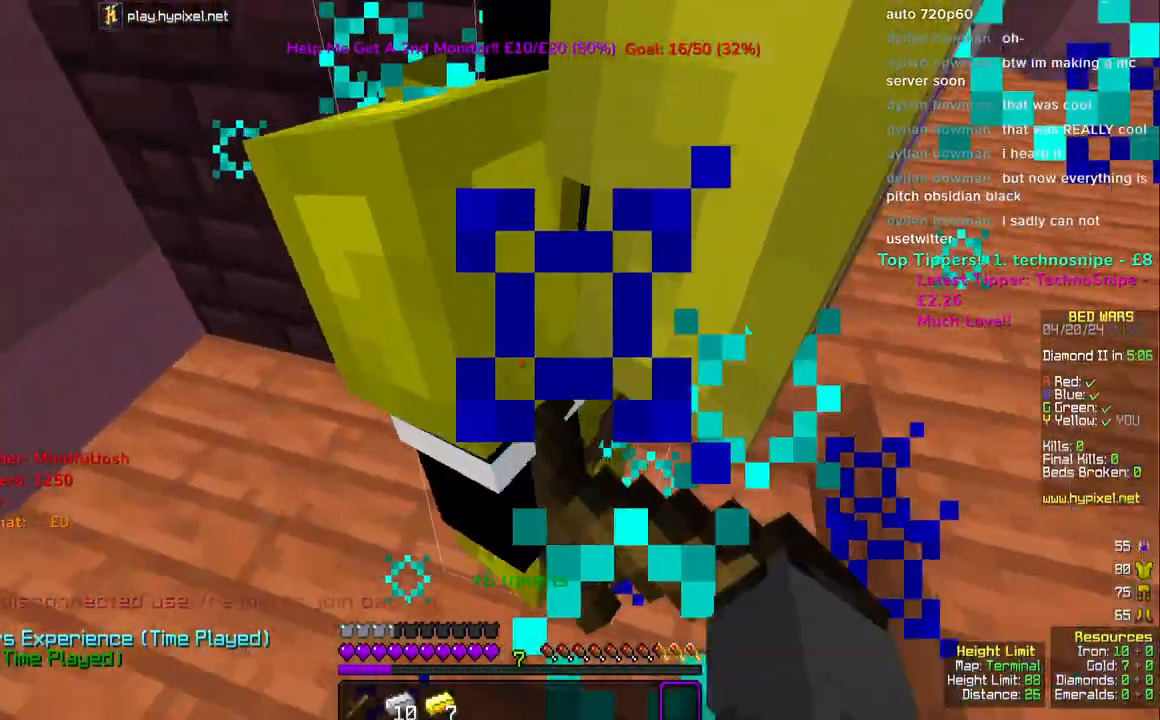
{"keys": ["a", "w"], "mouse": ["left"], "events": [[183, "w", "up"], [333, "a", "down"], [467, "w", "down"]]}
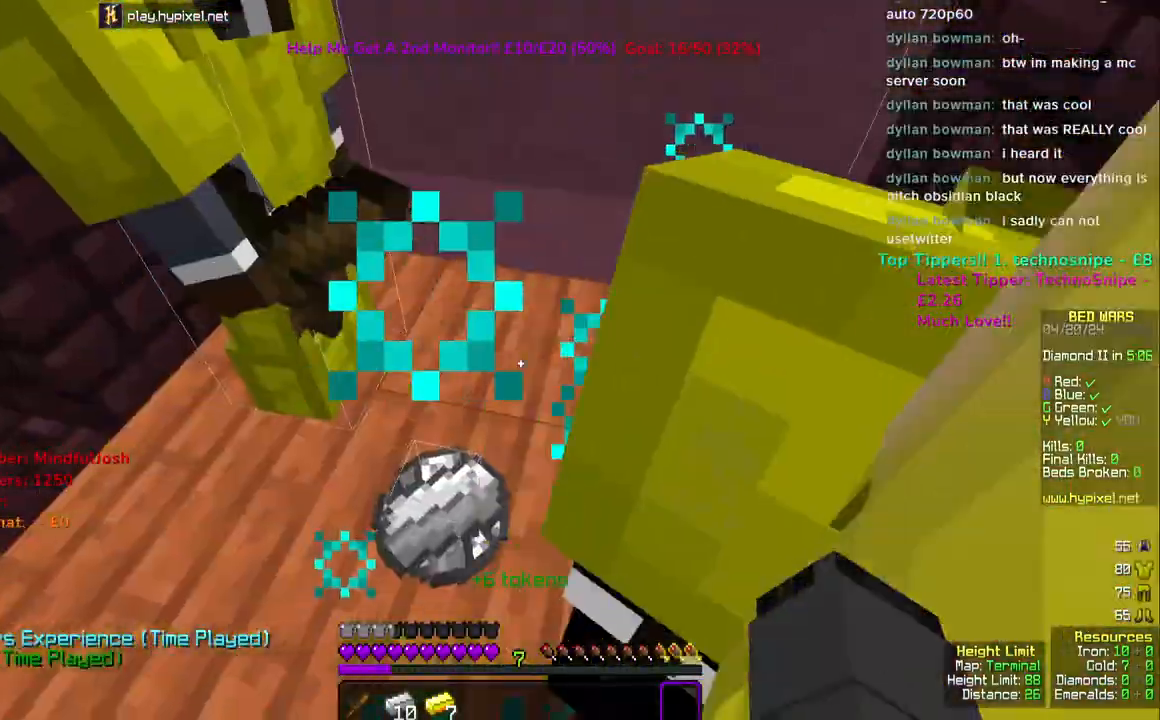
{"keys": ["d", "w"], "mouse": ["left"], "events": [[200, "w", "up"], [333, "a", "up"], [383, "d", "down"], [500, "w", "down"]]}
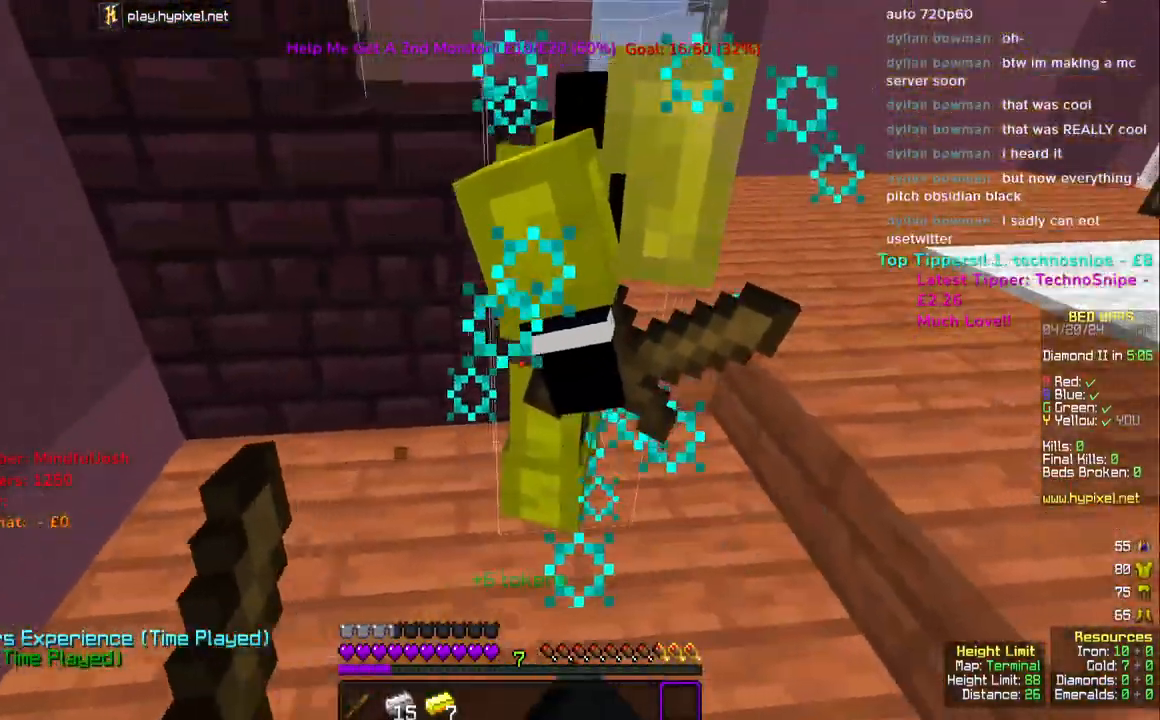
{"keys": ["w"], "mouse": [], "events": [[100, "d", "up"], [400, "mouse_left", "up"]]}
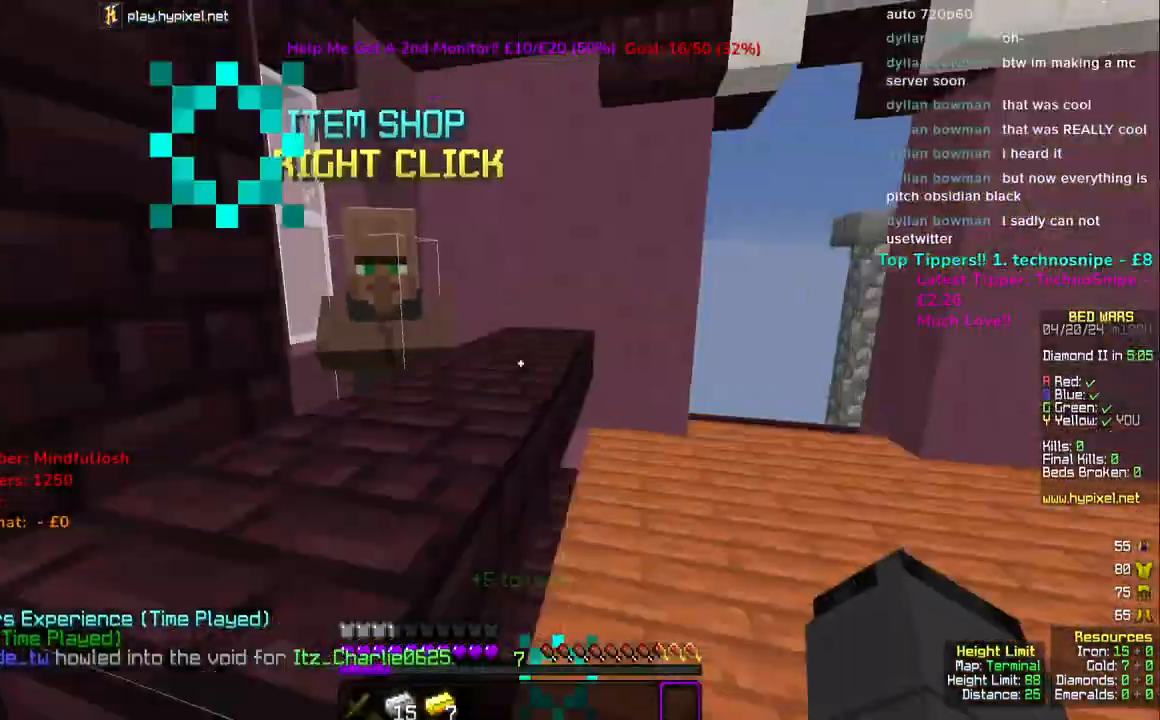
{"keys": [], "mouse": [], "events": [[100, "mouse_right", "down"], [217, "mouse_right", "up"], [250, "w", "up"]]}
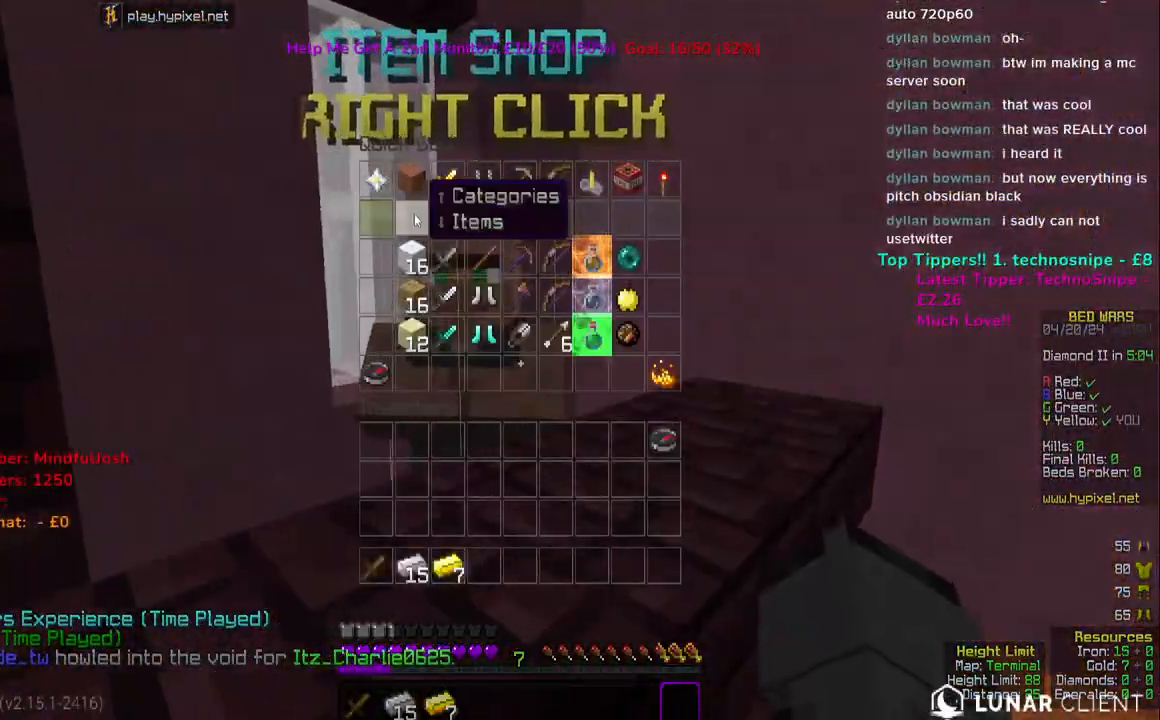
{"keys": [], "mouse": [], "events": []}
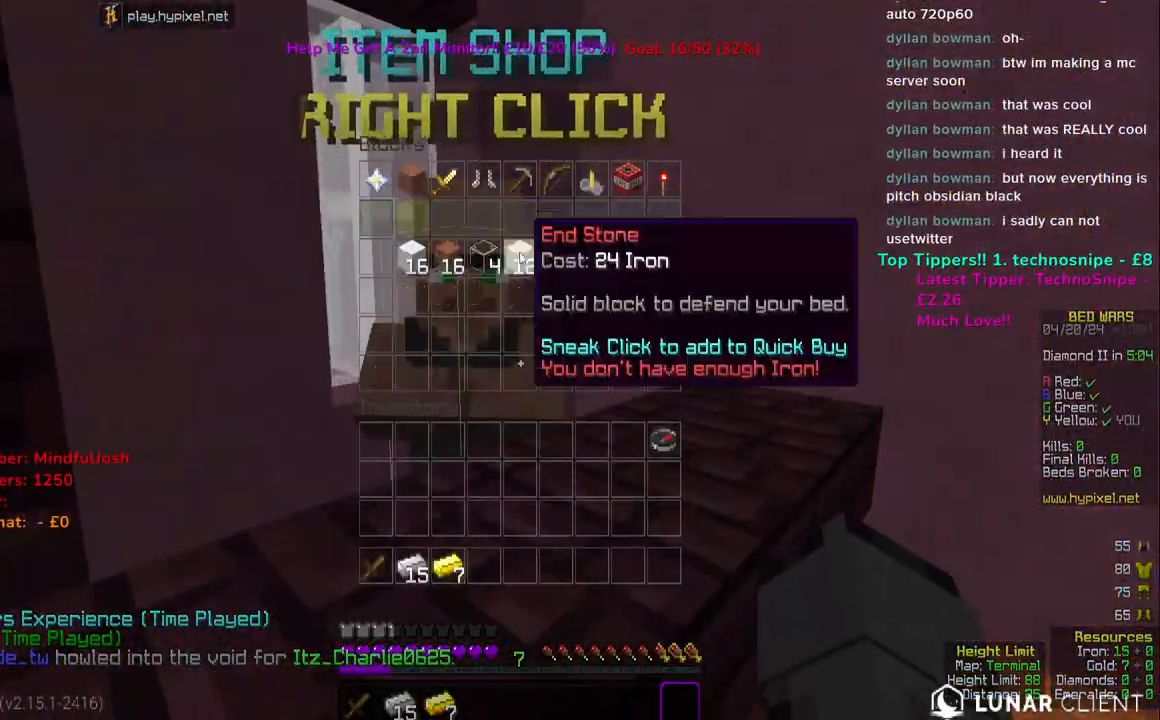
{"keys": [], "mouse": [], "events": []}
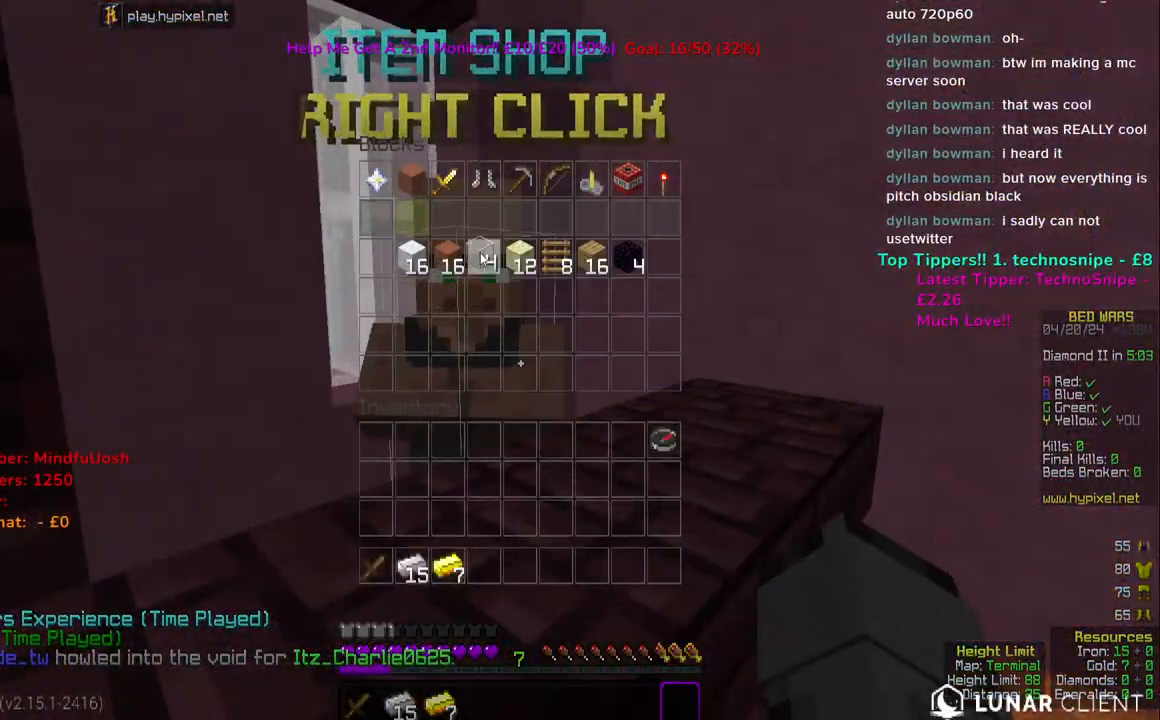
{"keys": ["space", "w"], "mouse": ["left"], "events": [[167, "w", "down"], [283, "mouse_left", "down"], [383, "space", "down"], [417, "mouse_left", "up"], [450, "mouse_left", "down"]]}
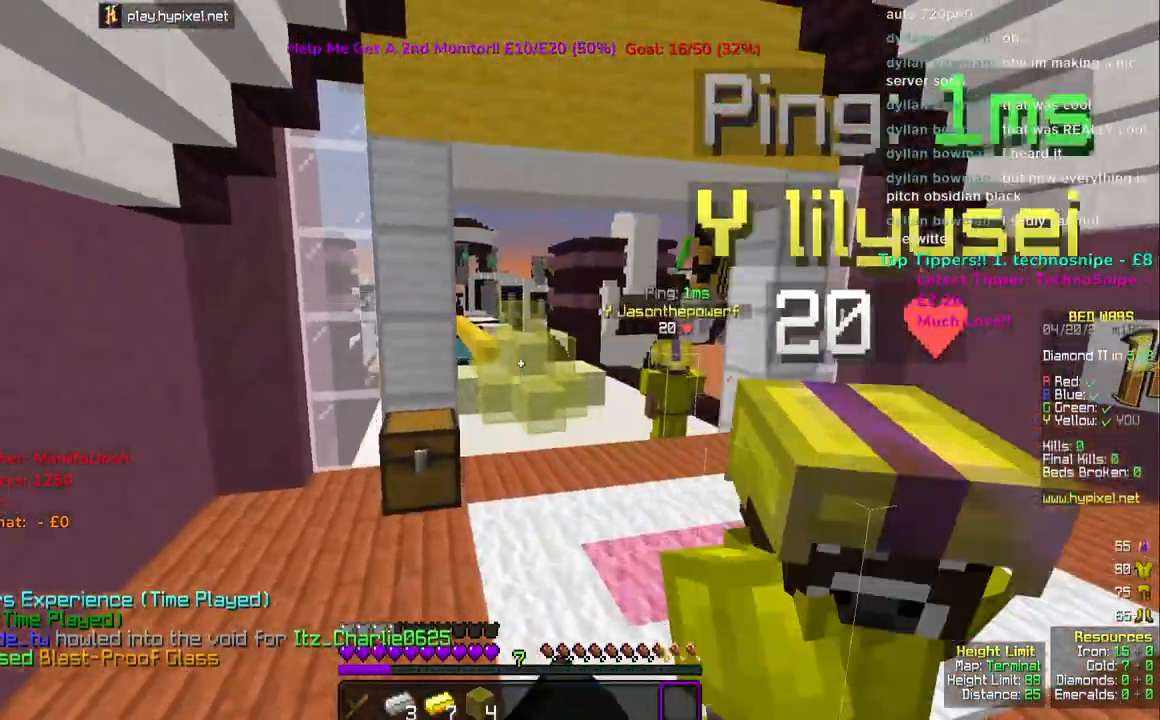
{"keys": ["space", "w"], "mouse": [], "events": [[100, "mouse_left", "up"], [133, "mouse_left", "down"], [267, "mouse_left", "up"], [317, "mouse_left", "down"], [483, "mouse_left", "up"]]}
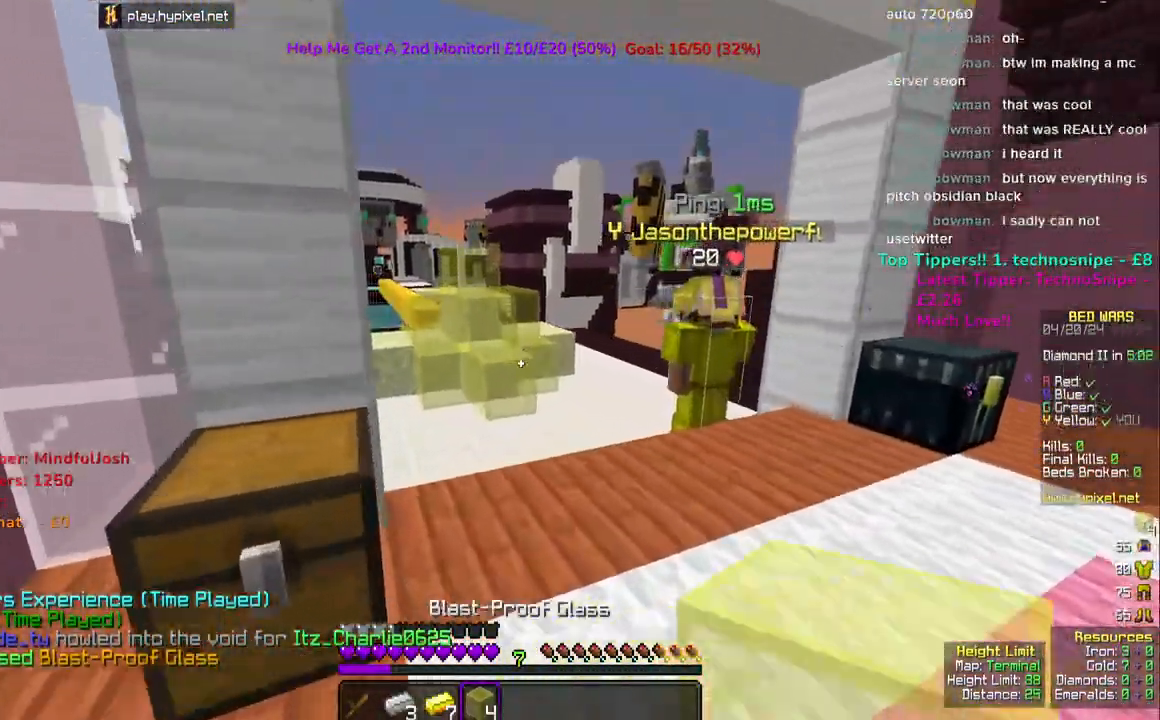
{"keys": ["a", "w"], "mouse": ["left"], "events": [[133, "mouse_left", "down"], [283, "space", "up"], [317, "a", "down"]]}
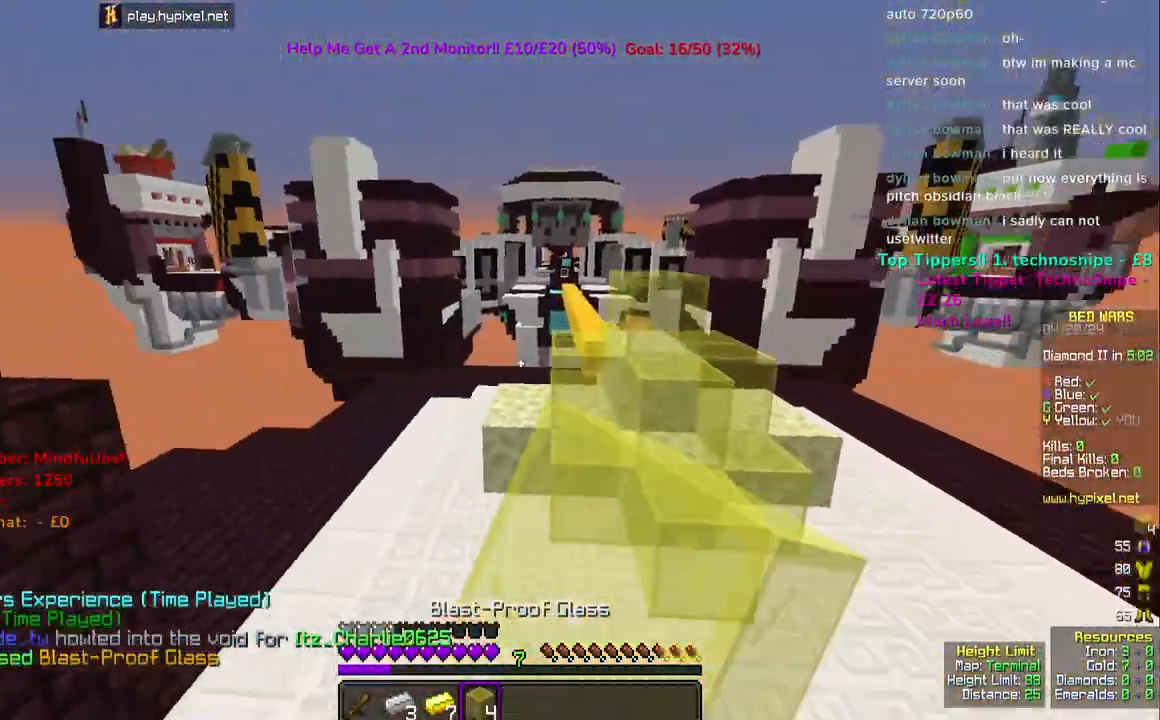
{"keys": ["space", "w"], "mouse": [], "events": [[17, "mouse_left", "up"], [100, "mouse_left", "down"], [183, "a", "up"], [317, "mouse_left", "up"], [500, "space", "down"]]}
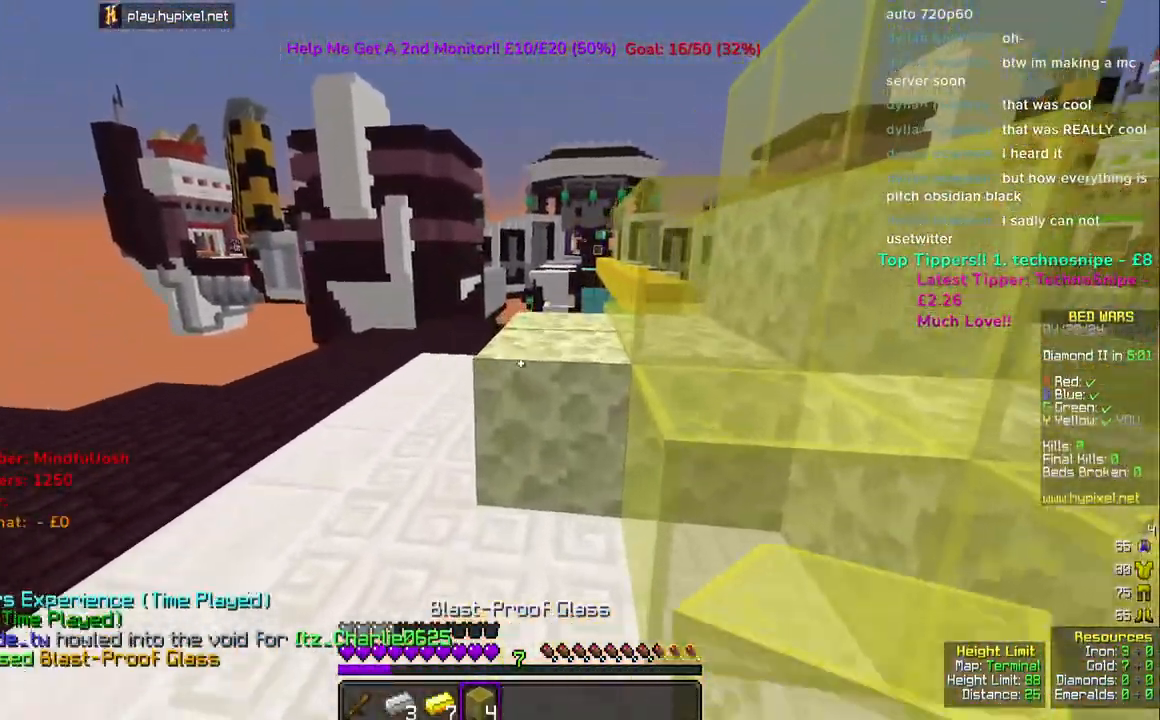
{"keys": ["space", "w"], "mouse": [], "events": [[33, "mouse_left", "down"], [200, "mouse_left", "up"], [250, "space", "up"], [333, "space", "down"]]}
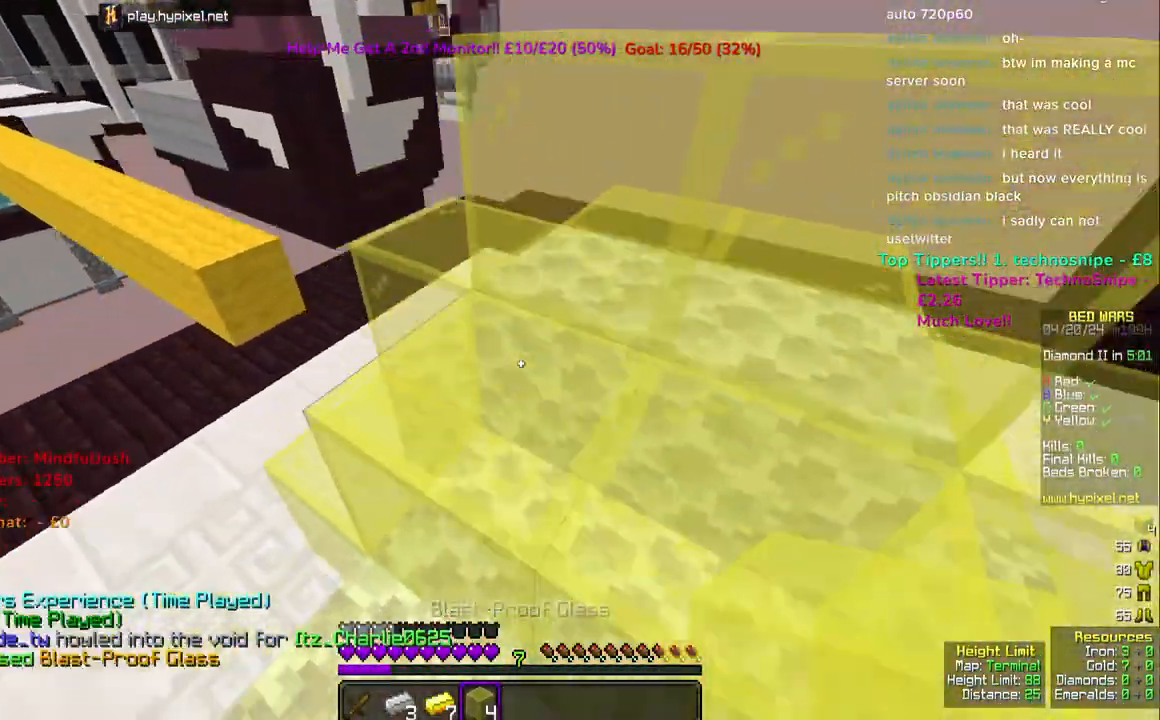
{"keys": ["a", "w"], "mouse": [], "events": [[133, "space", "up"], [217, "d", "down"], [333, "a", "down"], [350, "d", "up"]]}
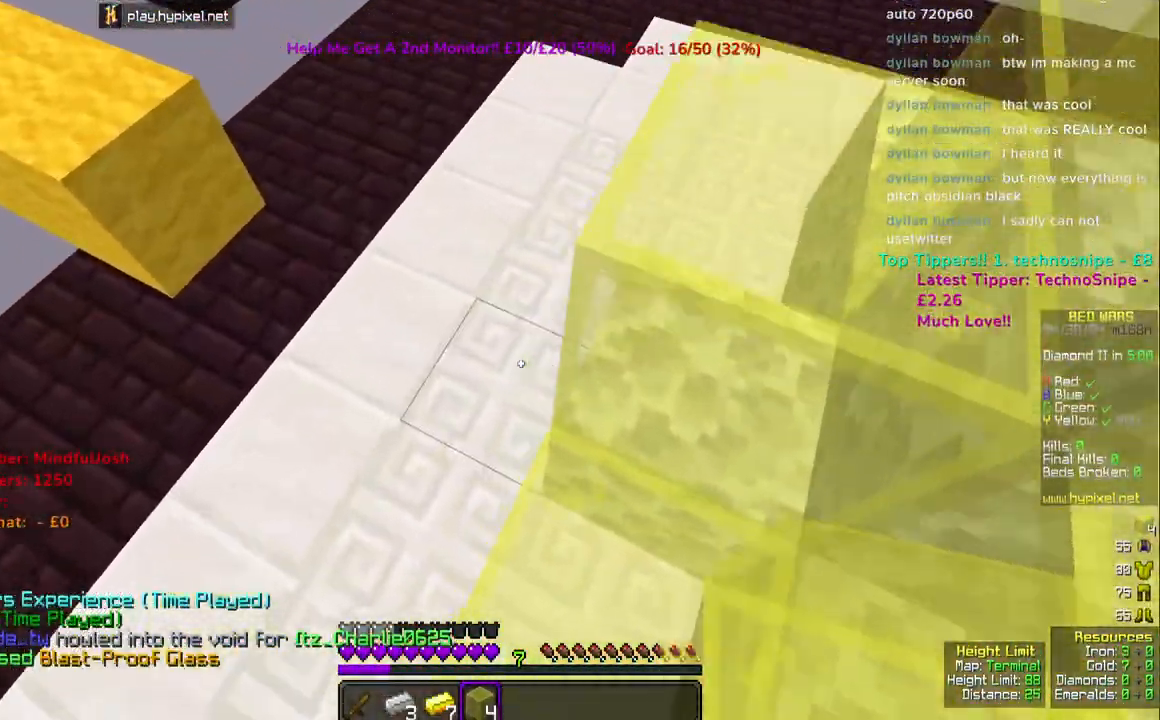
{"keys": ["a", "w"], "mouse": [], "events": [[100, "mouse_right", "down"], [217, "mouse_right", "up"]]}
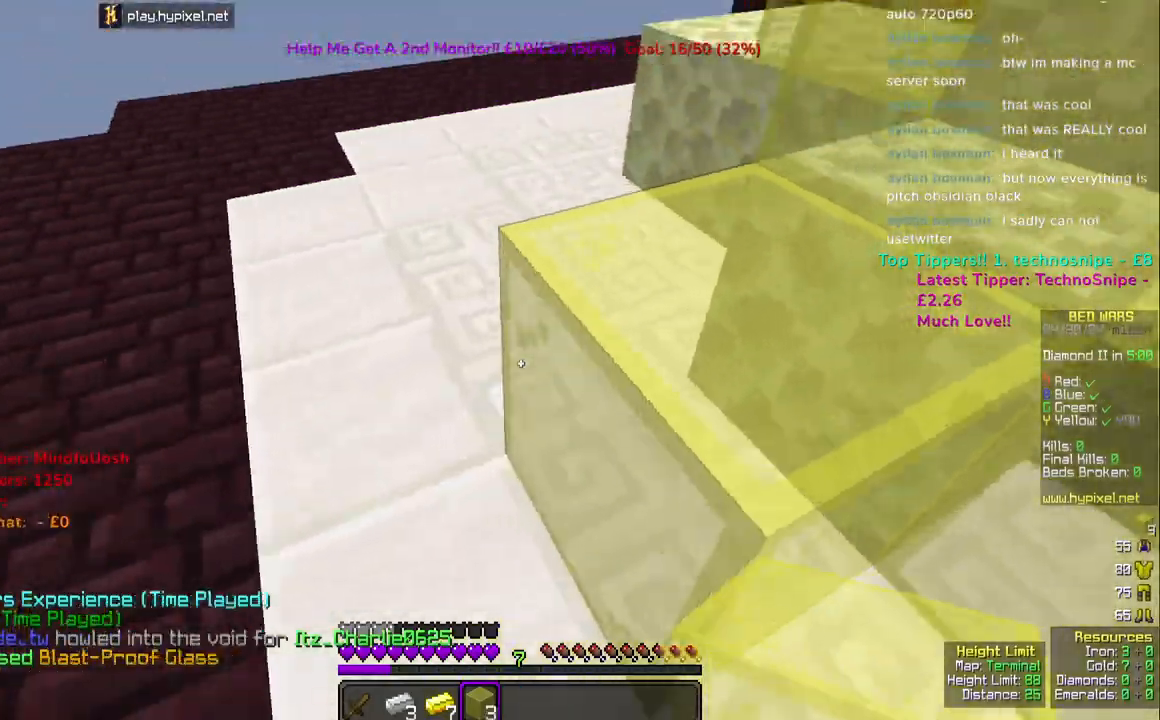
{"keys": ["a", "w"], "mouse": ["right"], "events": [[467, "mouse_right", "down"]]}
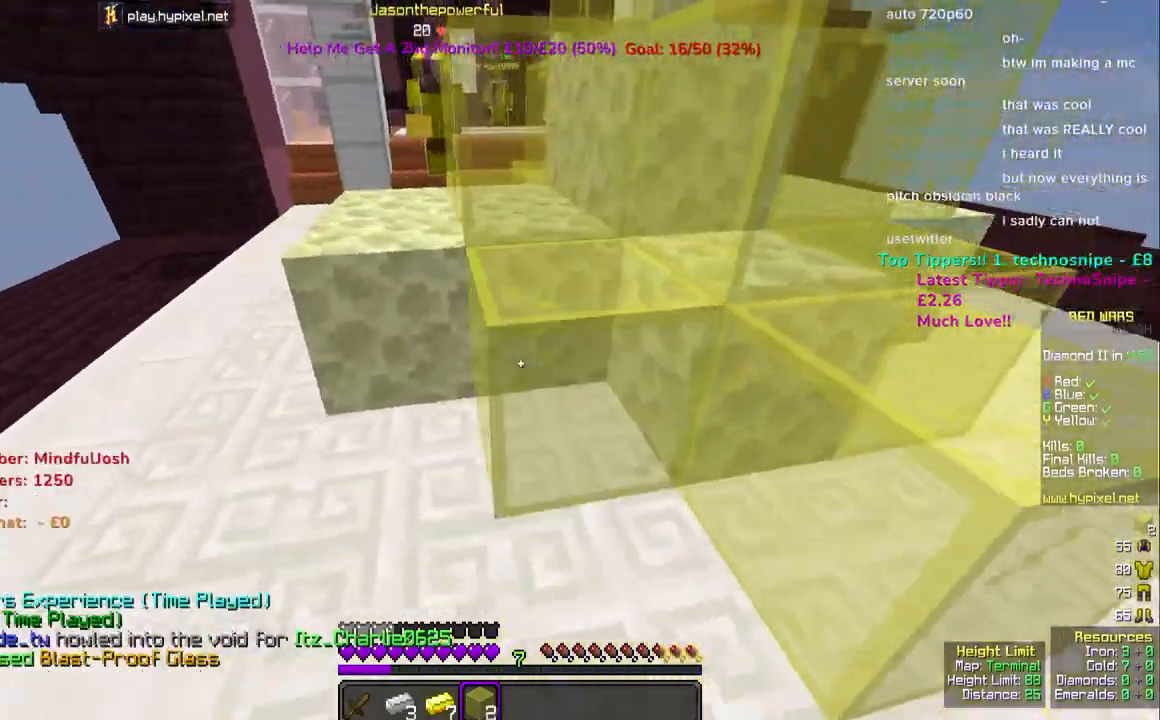
{"keys": ["a", "w"], "mouse": [], "events": [[83, "w", "up"], [100, "mouse_right", "up"], [467, "w", "down"]]}
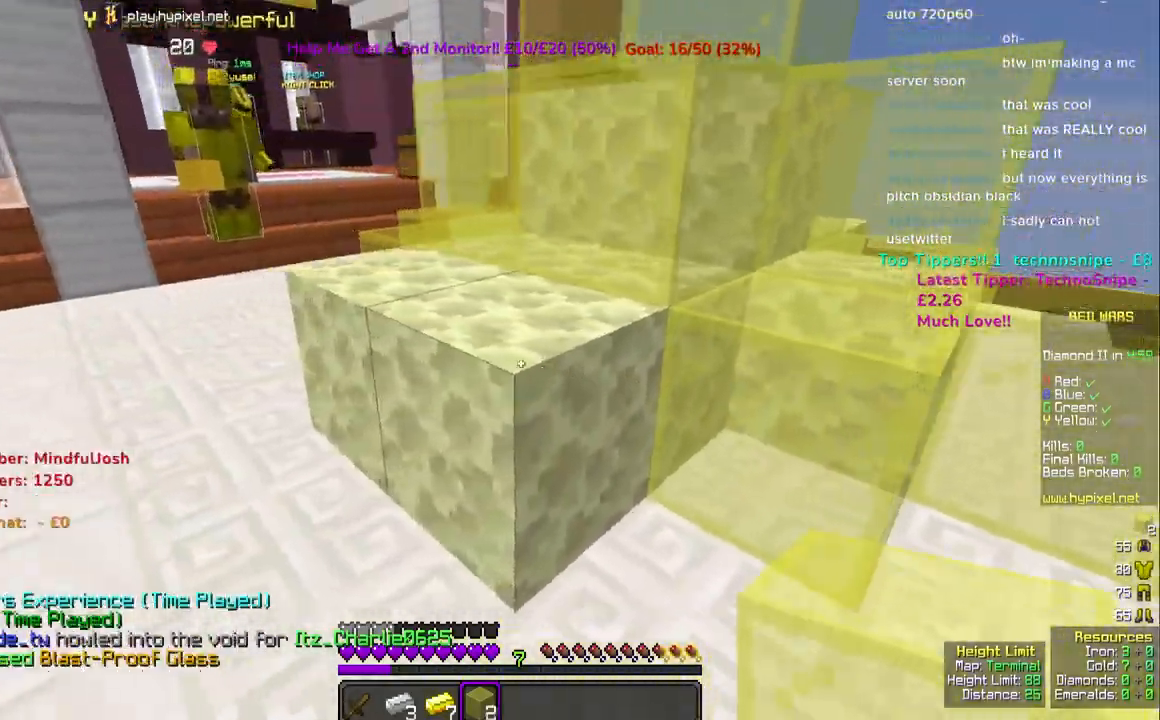
{"keys": ["a", "space", "w"], "mouse": [], "events": [[183, "space", "down"]]}
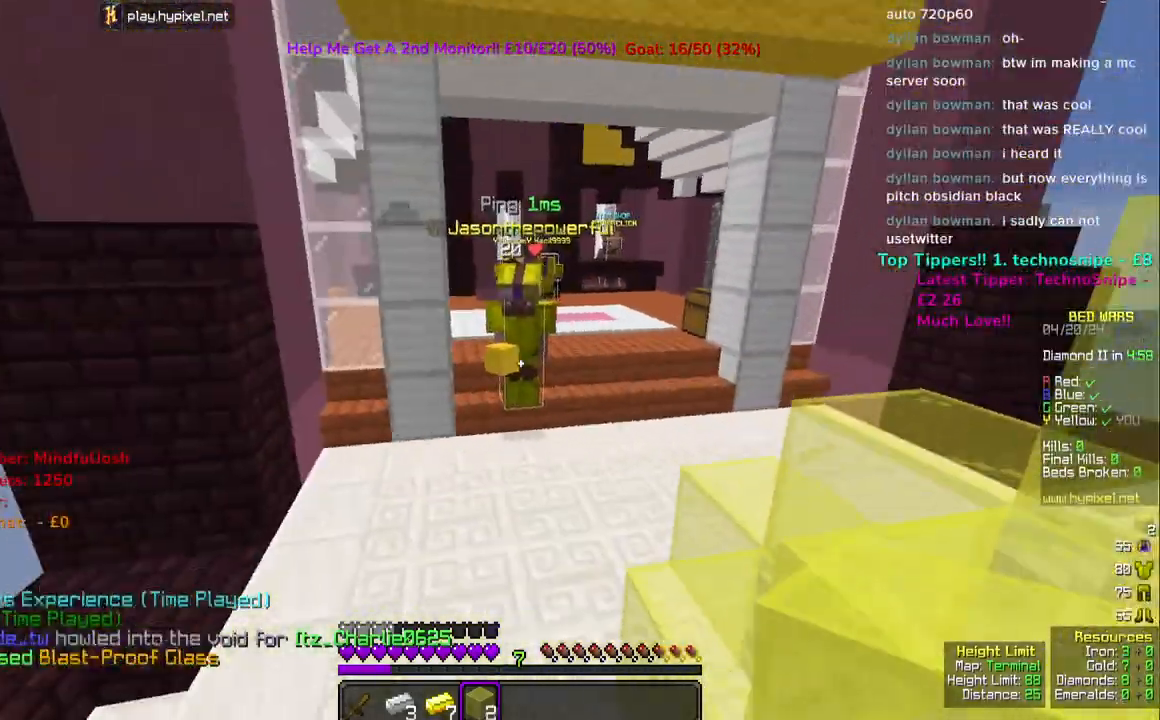
{"keys": ["w"], "mouse": [], "events": [[133, "a", "up"], [500, "space", "up"]]}
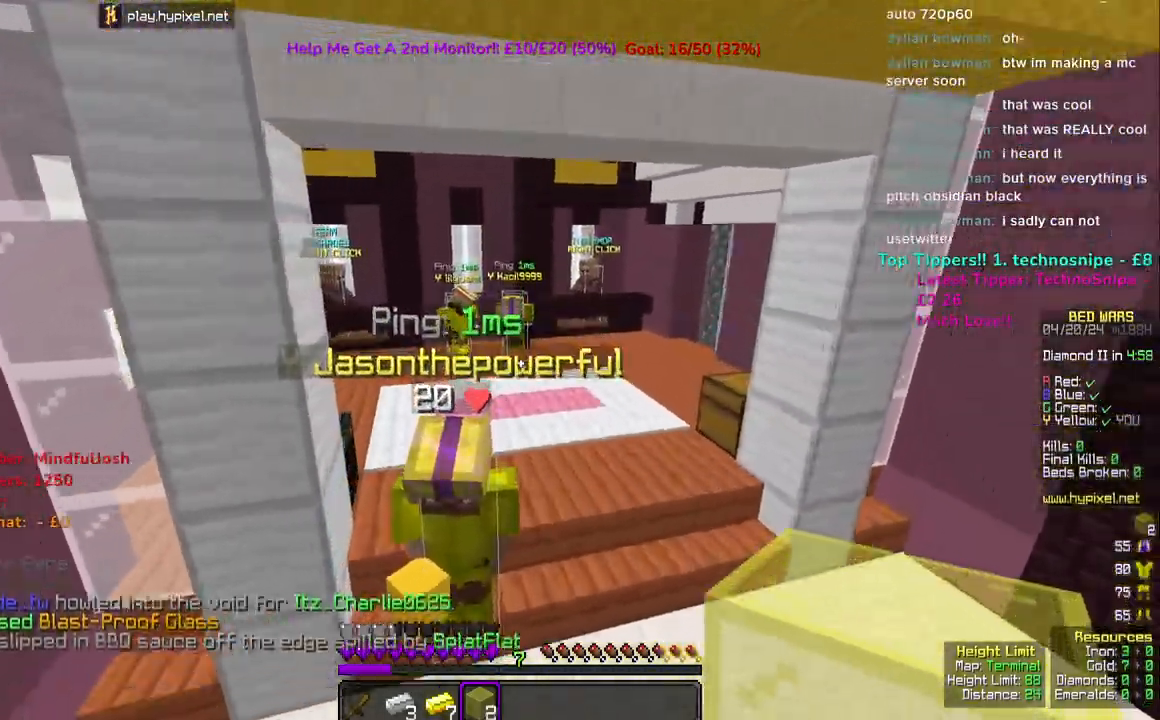
{"keys": ["d", "space", "w"], "mouse": [], "events": [[167, "d", "down"], [383, "space", "down"]]}
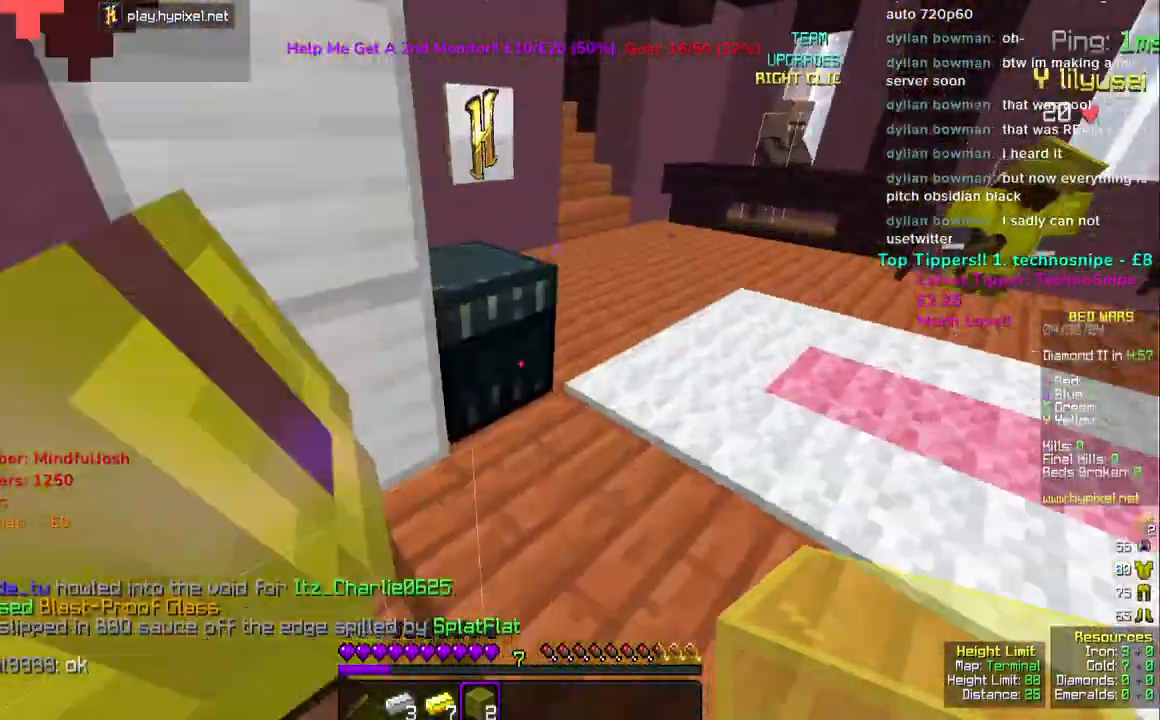
{"keys": [], "mouse": [], "events": [[100, "mouse_right", "down"], [100, "space", "up"], [217, "d", "up"], [217, "mouse_right", "up"], [217, "w", "up"]]}
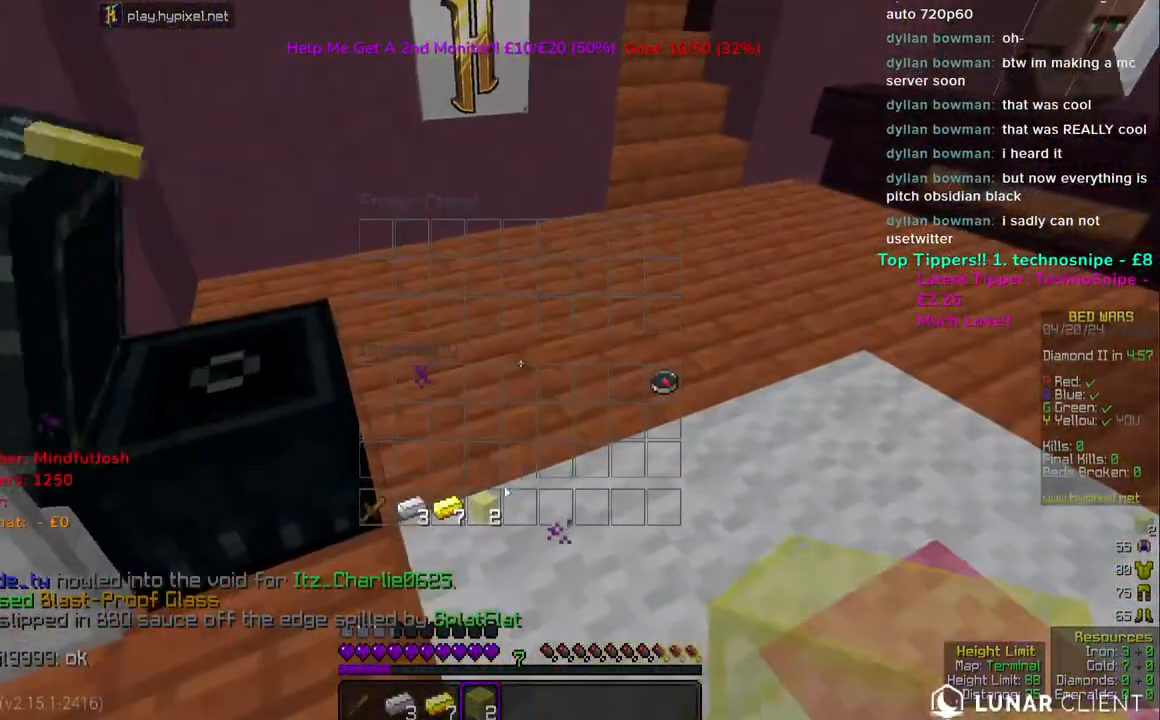
{"keys": ["w"], "mouse": ["left"], "events": [[433, "w", "down"], [500, "mouse_left", "down"]]}
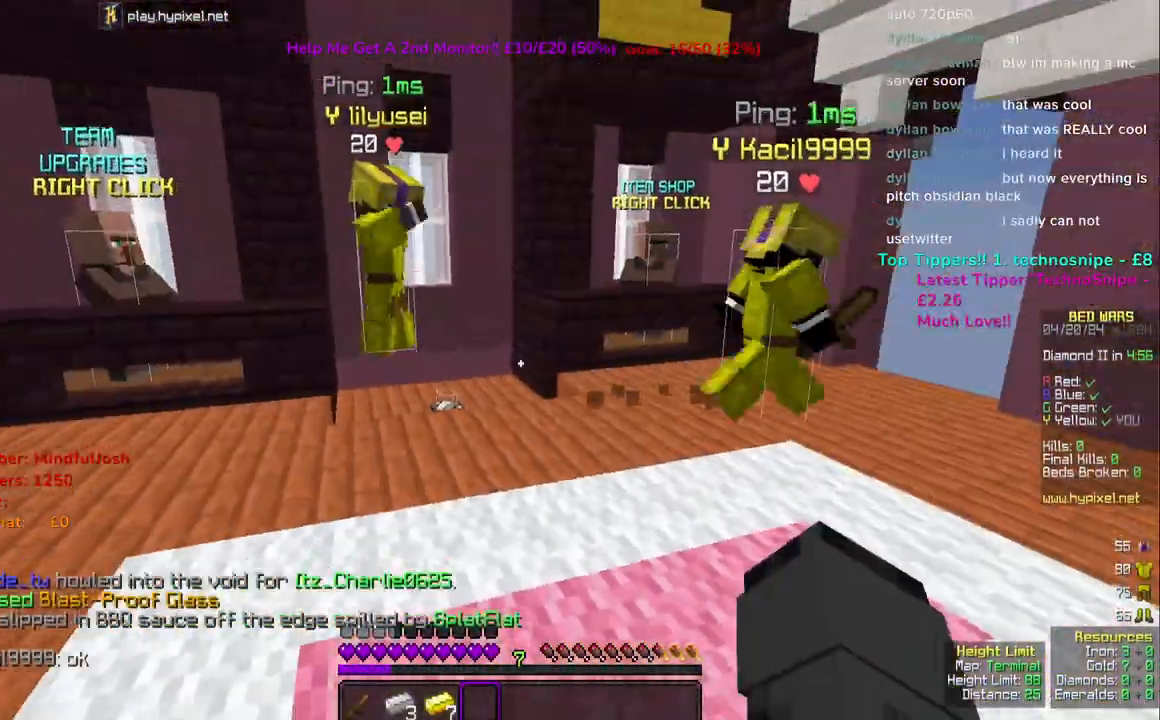
{"keys": ["w"], "mouse": [], "events": [[133, "mouse_left", "up"], [150, "space", "down"], [317, "mouse_left", "down"], [450, "space", "up"], [483, "mouse_left", "up"]]}
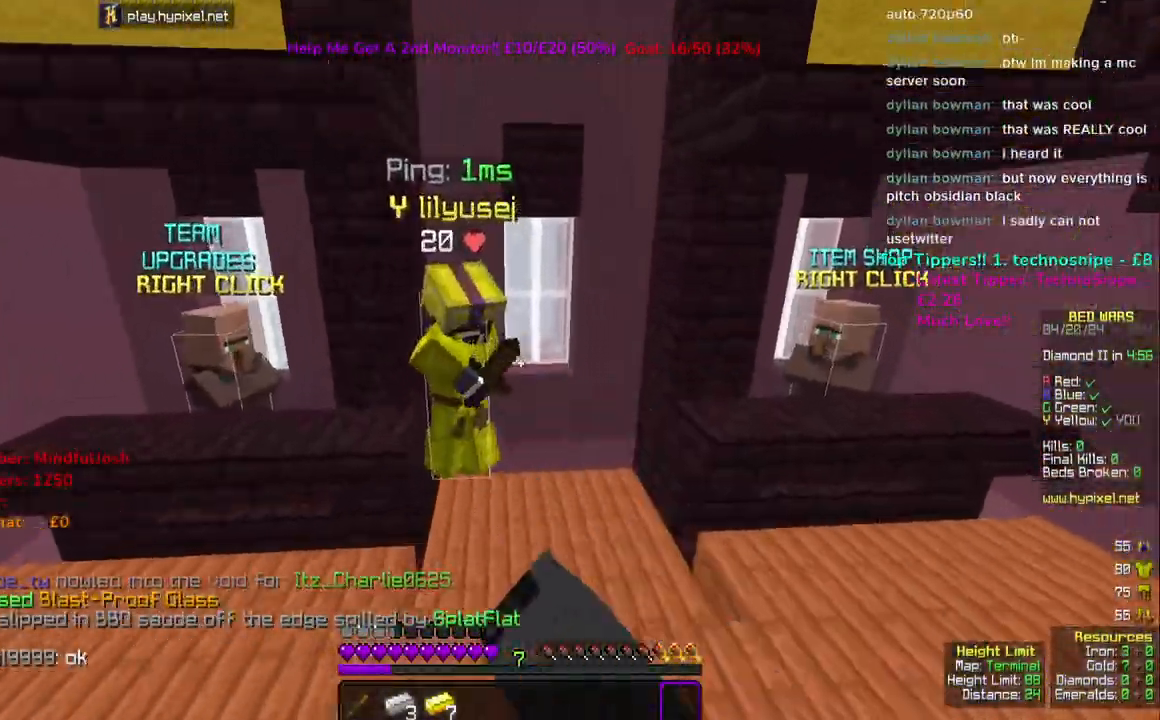
{"keys": ["a", "w"], "mouse": [], "events": [[467, "a", "down"]]}
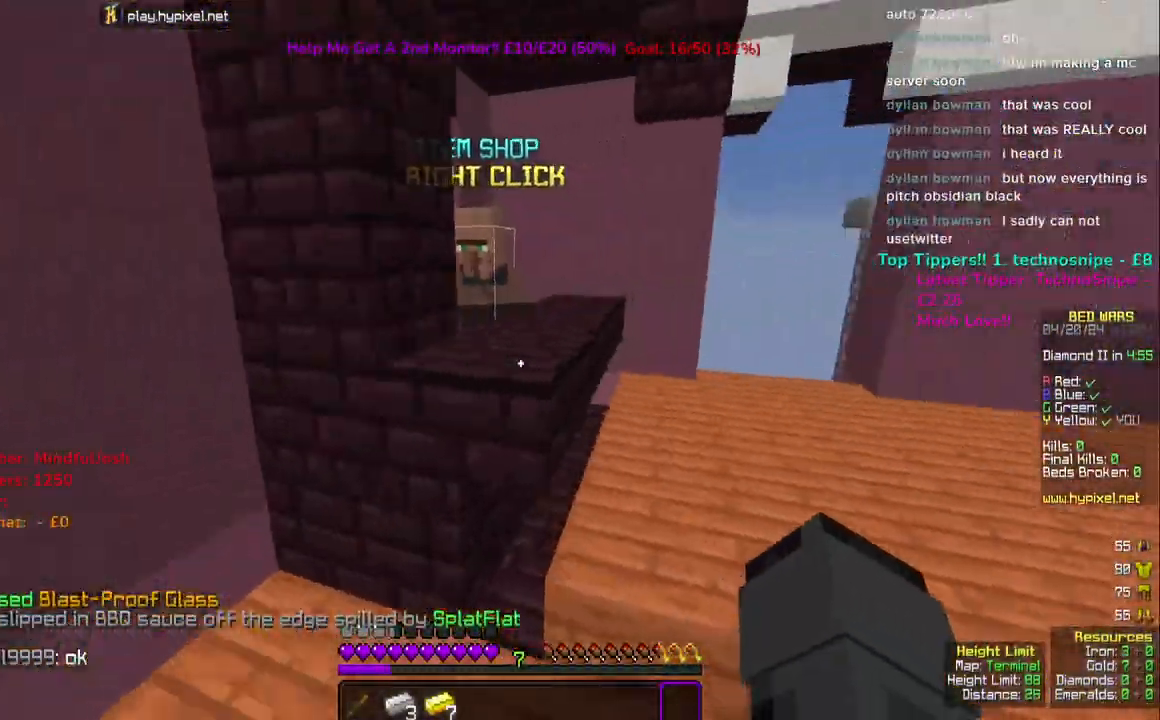
{"keys": [], "mouse": ["left"], "events": [[117, "w", "up"], [167, "mouse_left", "down"], [217, "a", "up"], [367, "mouse_left", "up"], [467, "mouse_left", "down"]]}
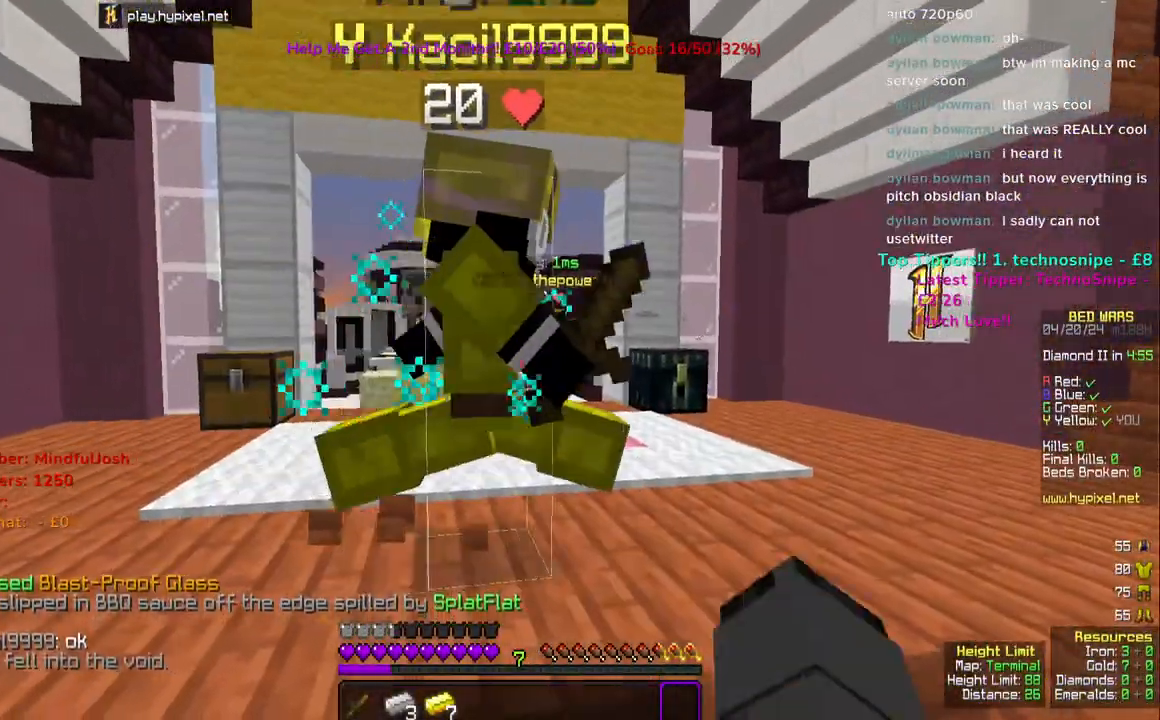
{"keys": [], "mouse": [], "events": [[50, "a", "down"], [117, "mouse_left", "up"], [217, "a", "up"]]}